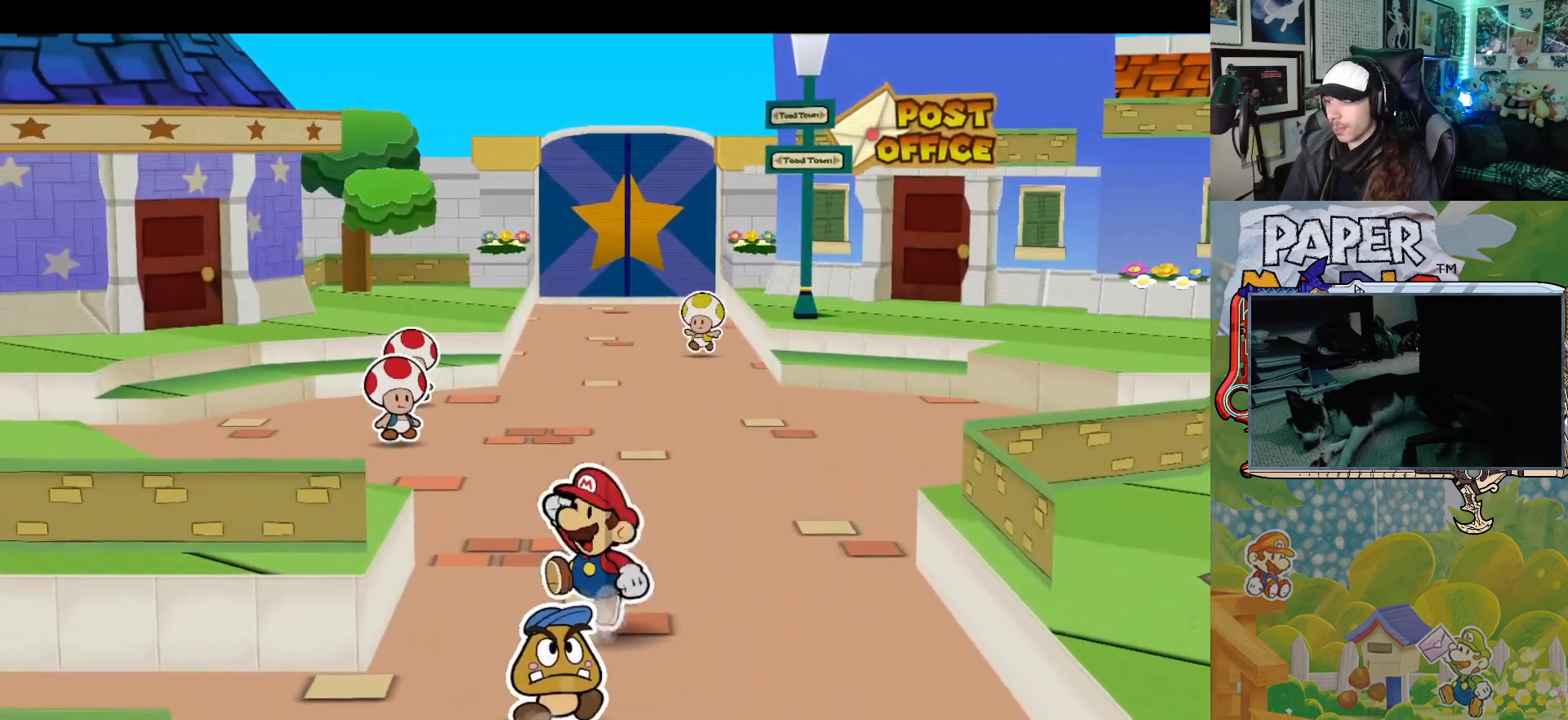
Gameplay with a controller (Xbox layout); each line is a JSON object with the inputs held at the frame after it. "events" lists button and stick changes between this image and that frame as [ms after this image, input, new state], when the widget could be followed in between. Not read: L2 R2 right_stick.
{"buttons": [], "left_stick": "down-left", "events": []}
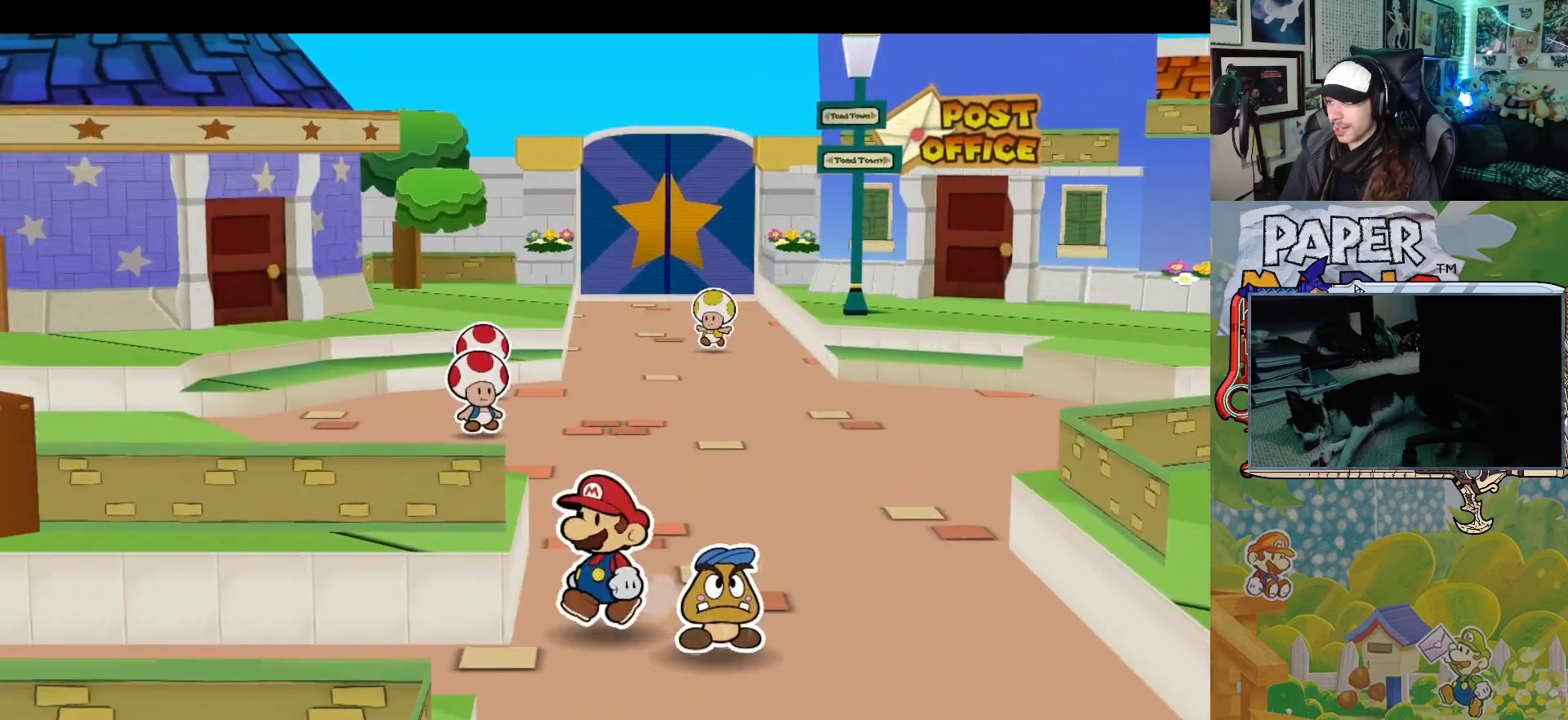
{"buttons": ["A"], "left_stick": "left", "events": [[200, "left_stick", "left"], [500, "A", "down"]]}
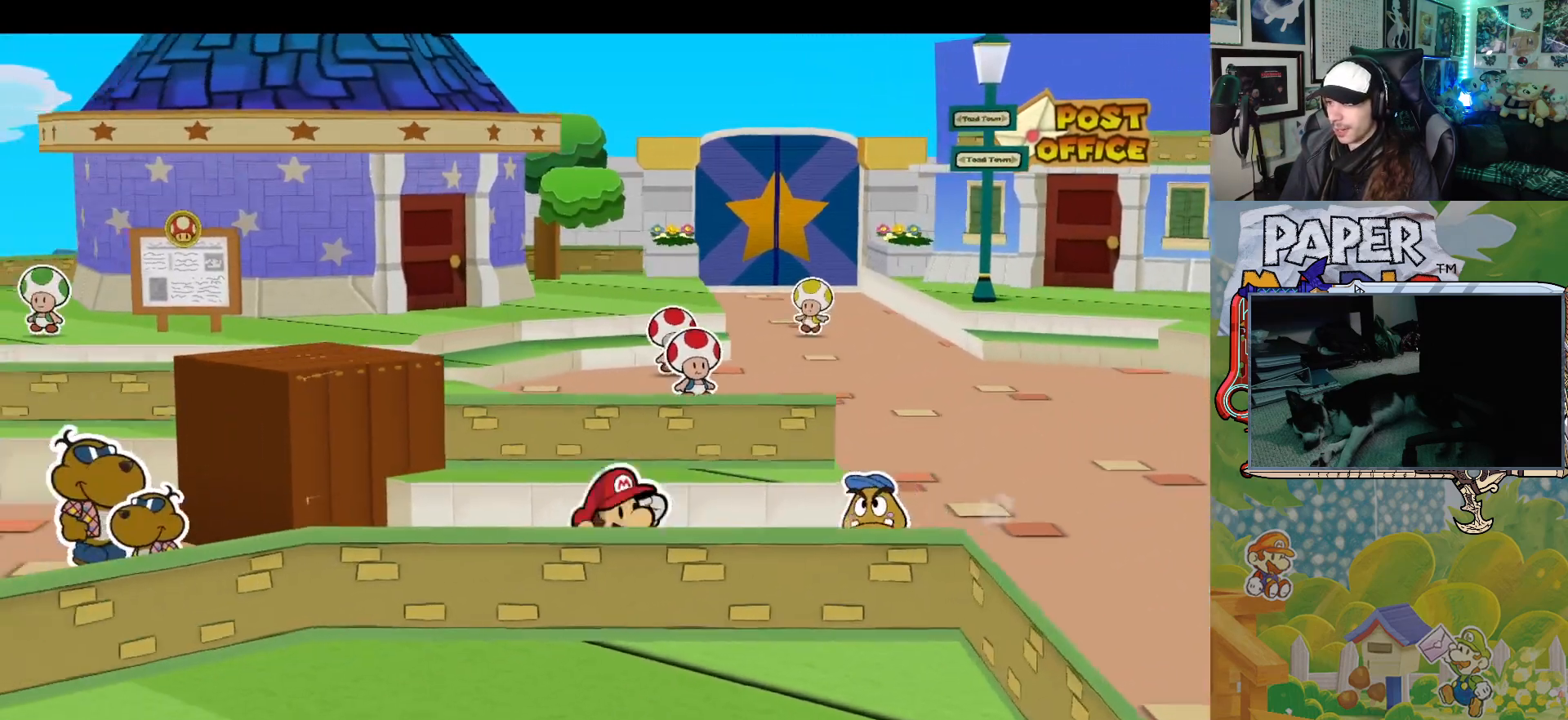
{"buttons": [], "left_stick": "left", "events": [[183, "A", "up"]]}
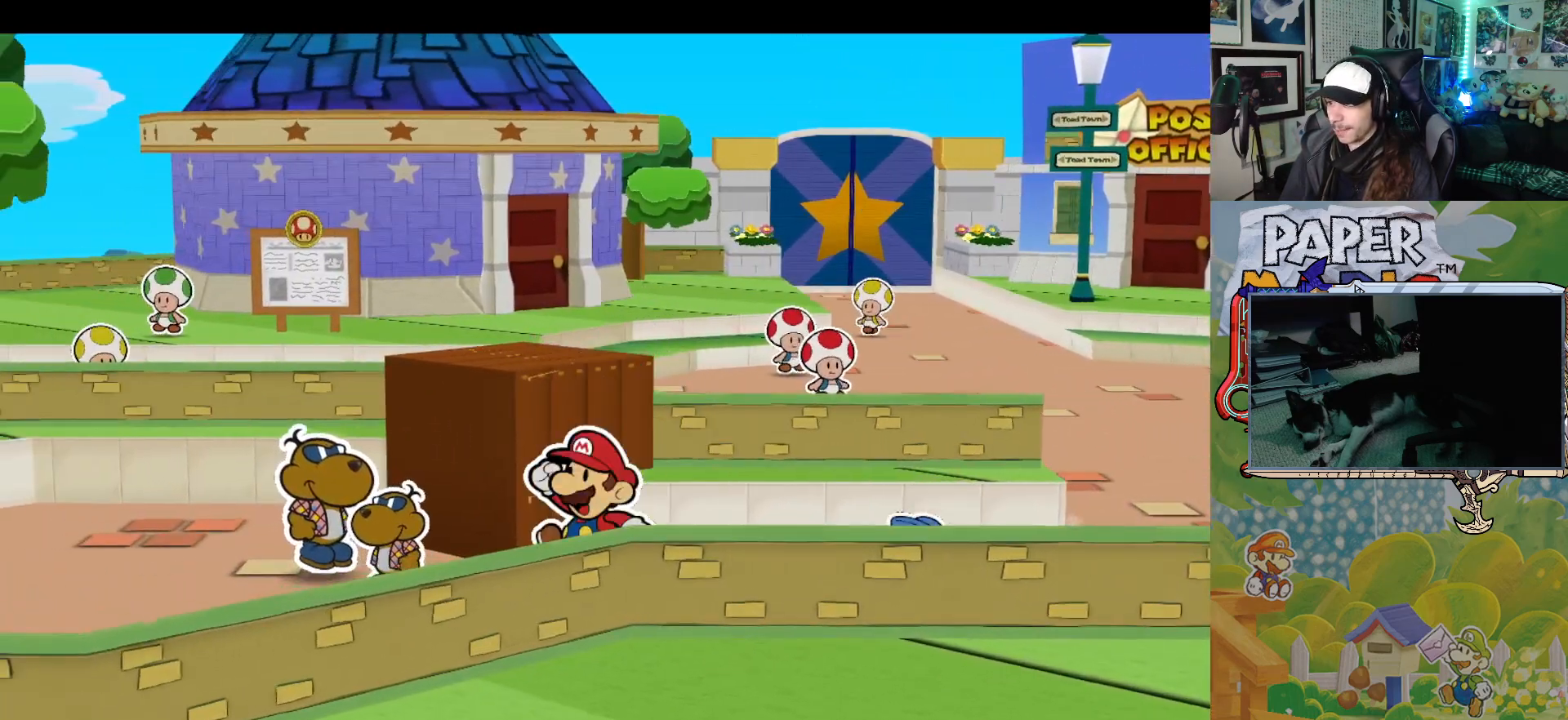
{"buttons": [], "left_stick": "left", "events": []}
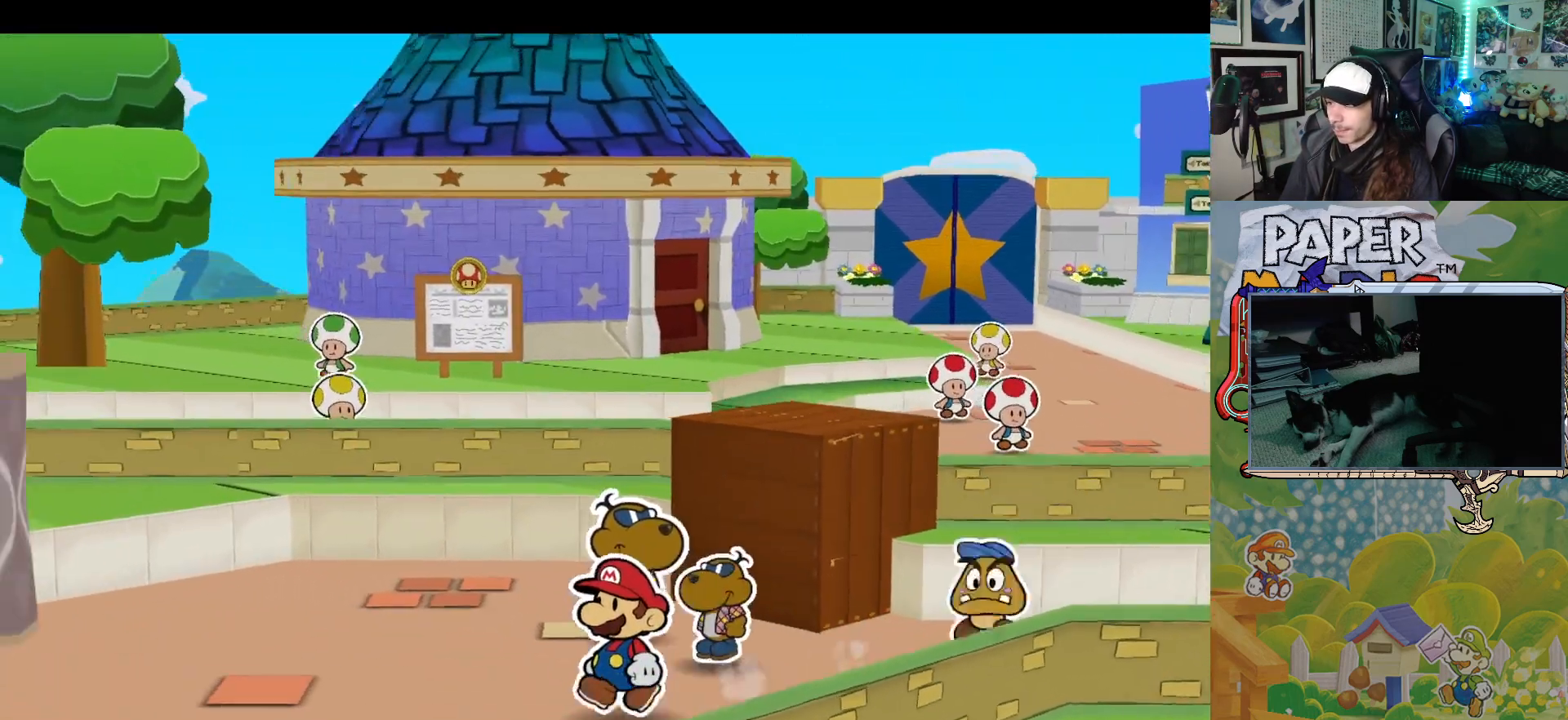
{"buttons": [], "left_stick": "up-left", "events": [[400, "left_stick", "up-left"]]}
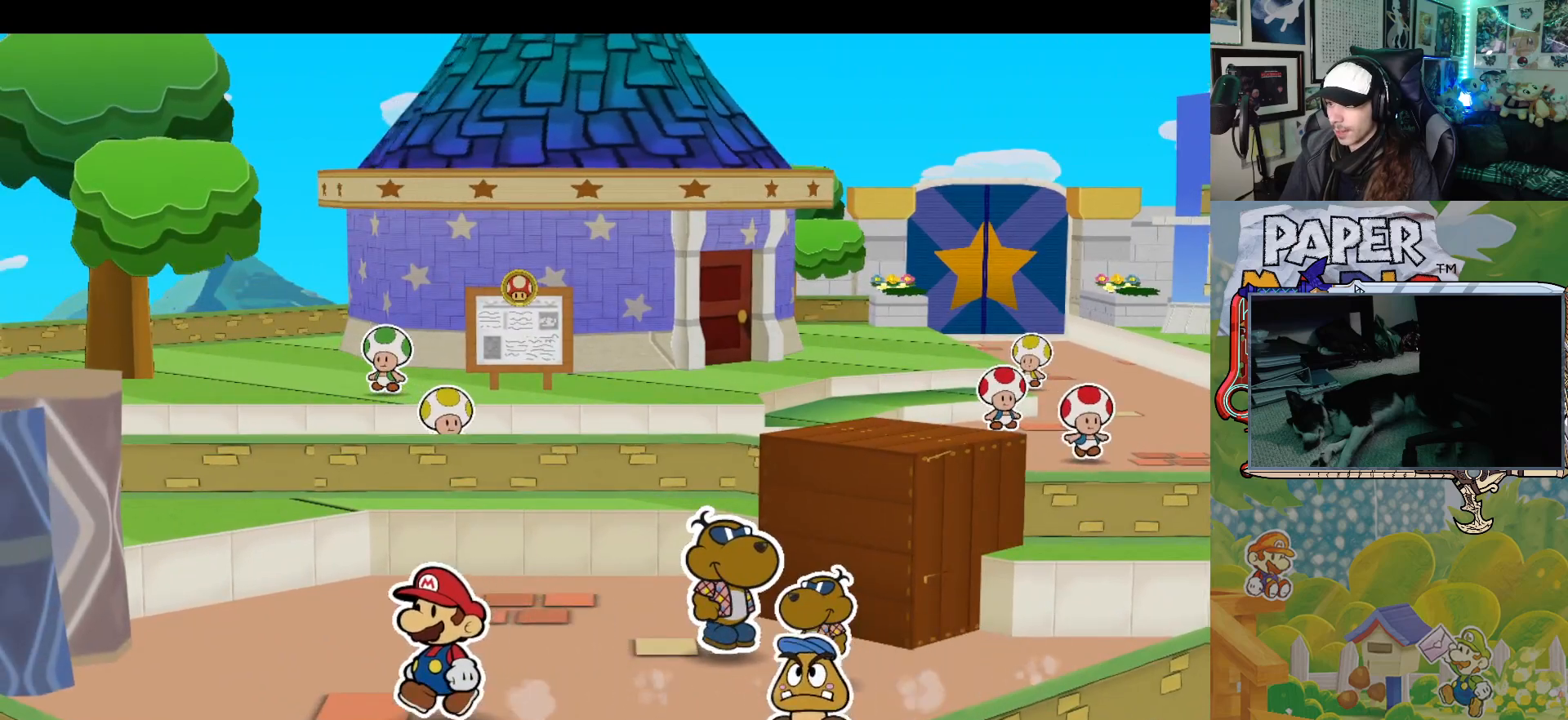
{"buttons": [], "left_stick": "right", "events": [[100, "left_stick", "up-right"], [267, "left_stick", "right"]]}
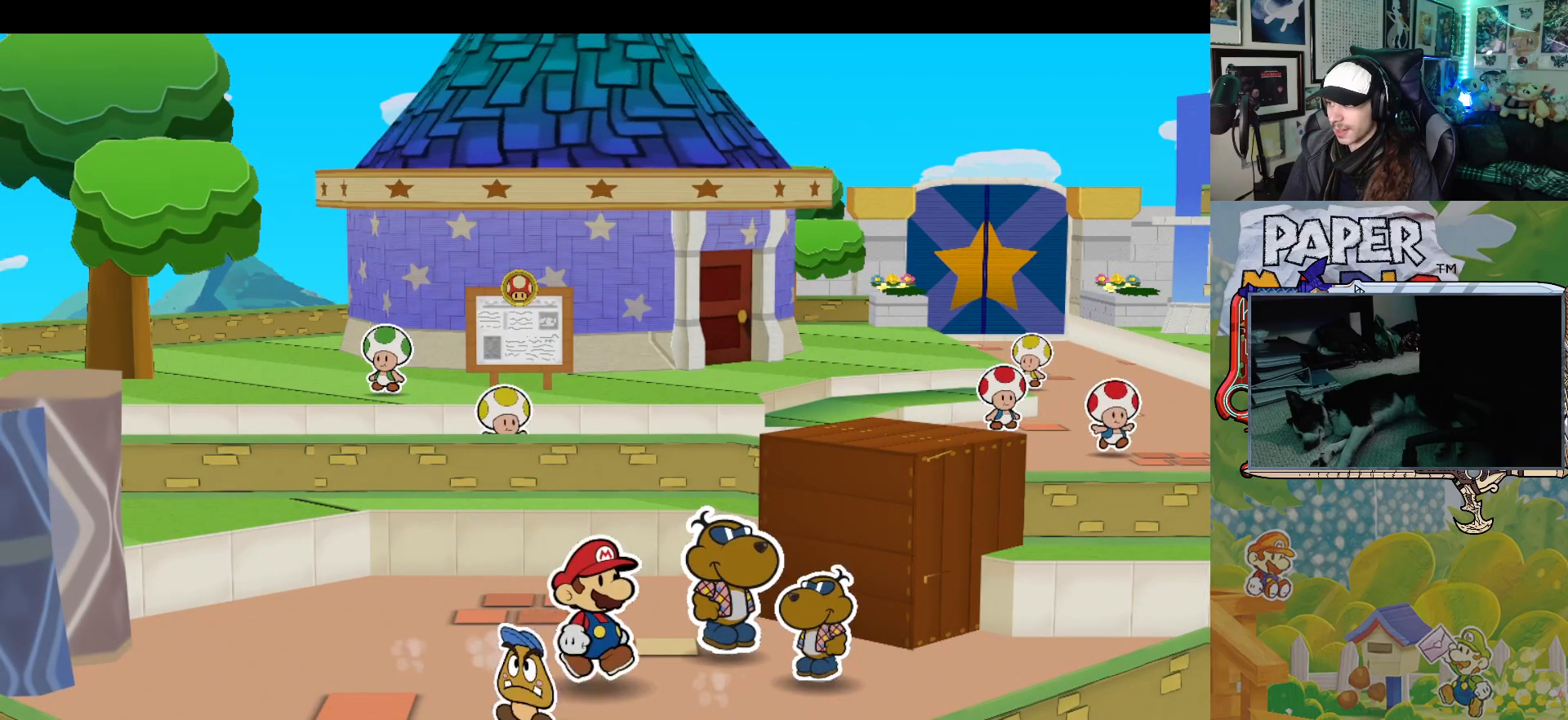
{"buttons": [], "left_stick": "center", "events": [[117, "left_stick", "up-right"], [300, "left_stick", "center"]]}
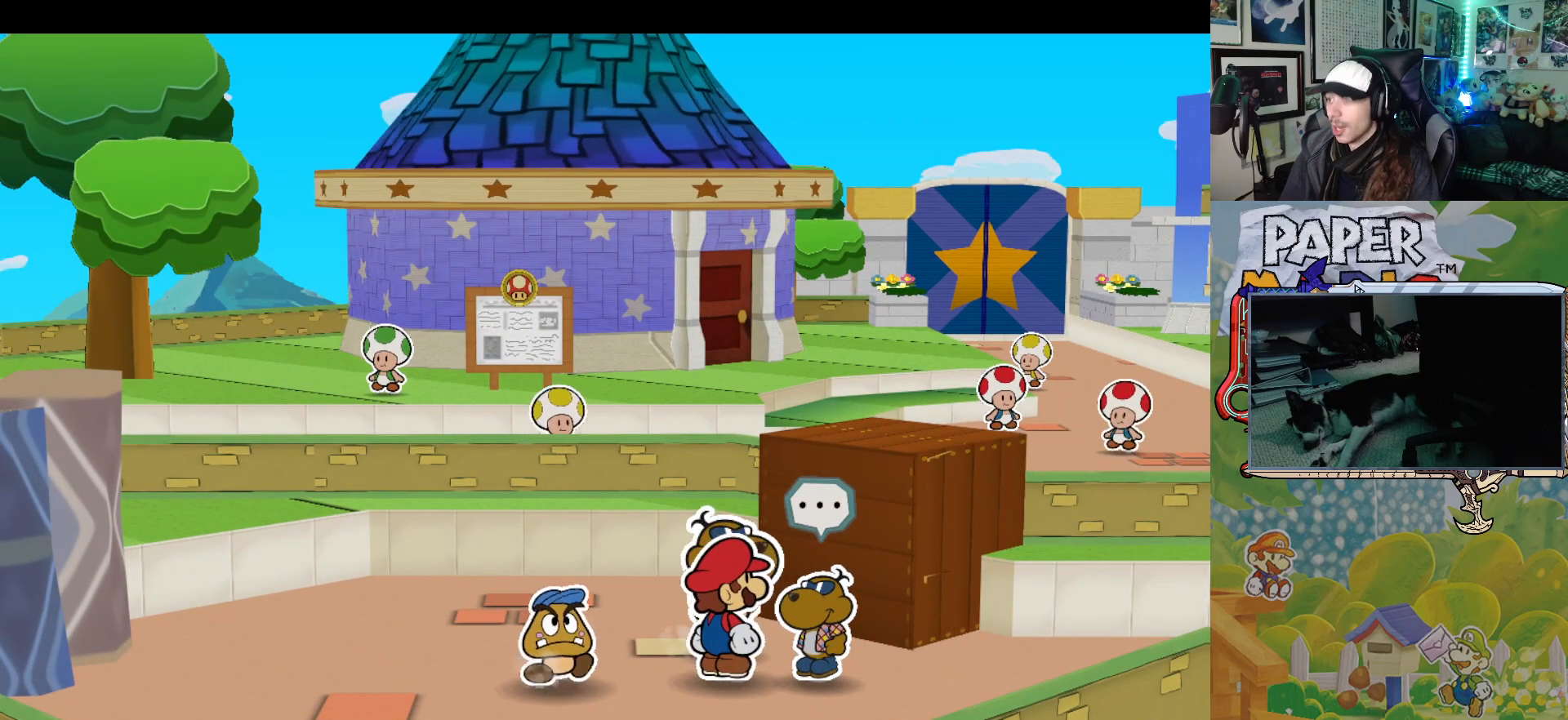
{"buttons": [], "left_stick": "center", "events": [[233, "A", "down"], [367, "A", "up"]]}
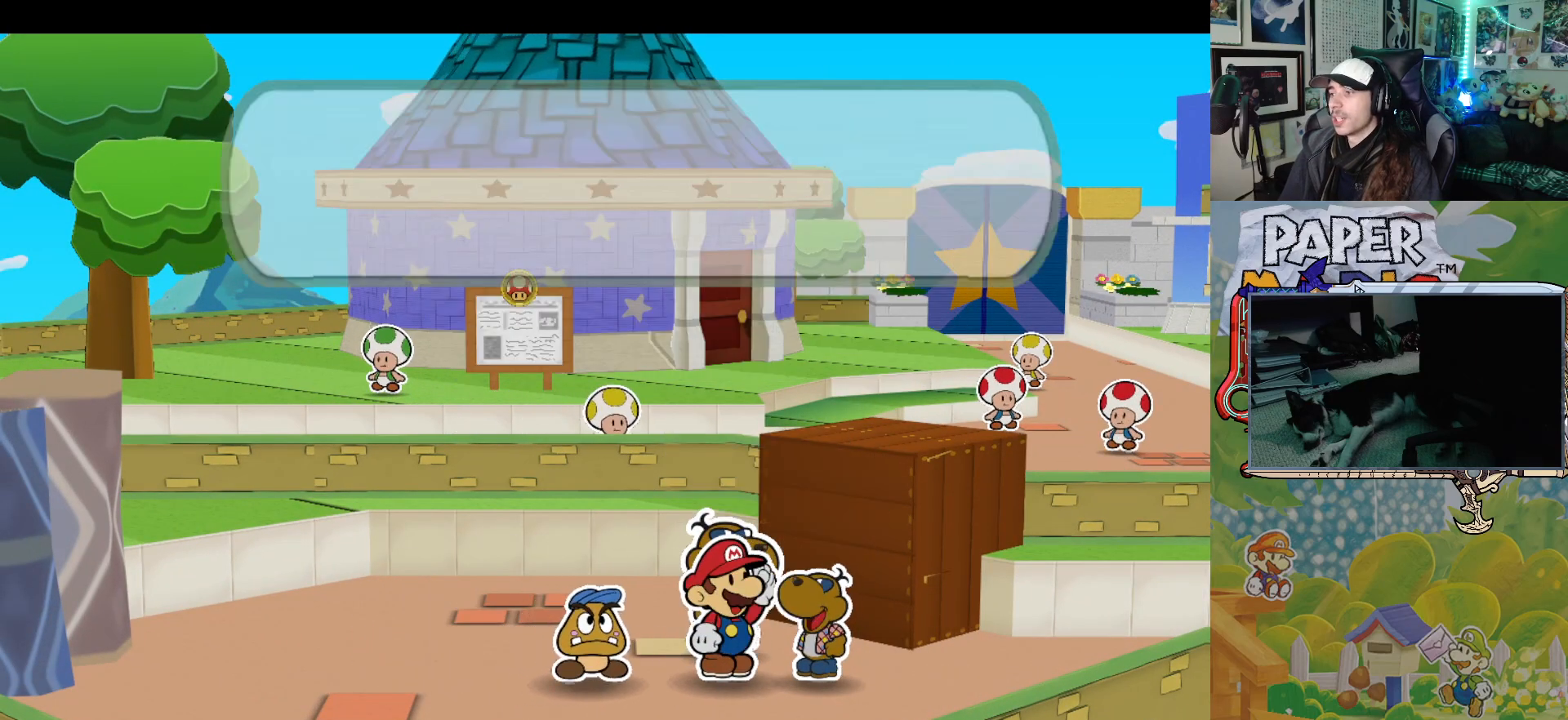
{"buttons": [], "left_stick": "center", "events": [[233, "A", "down"], [350, "A", "up"]]}
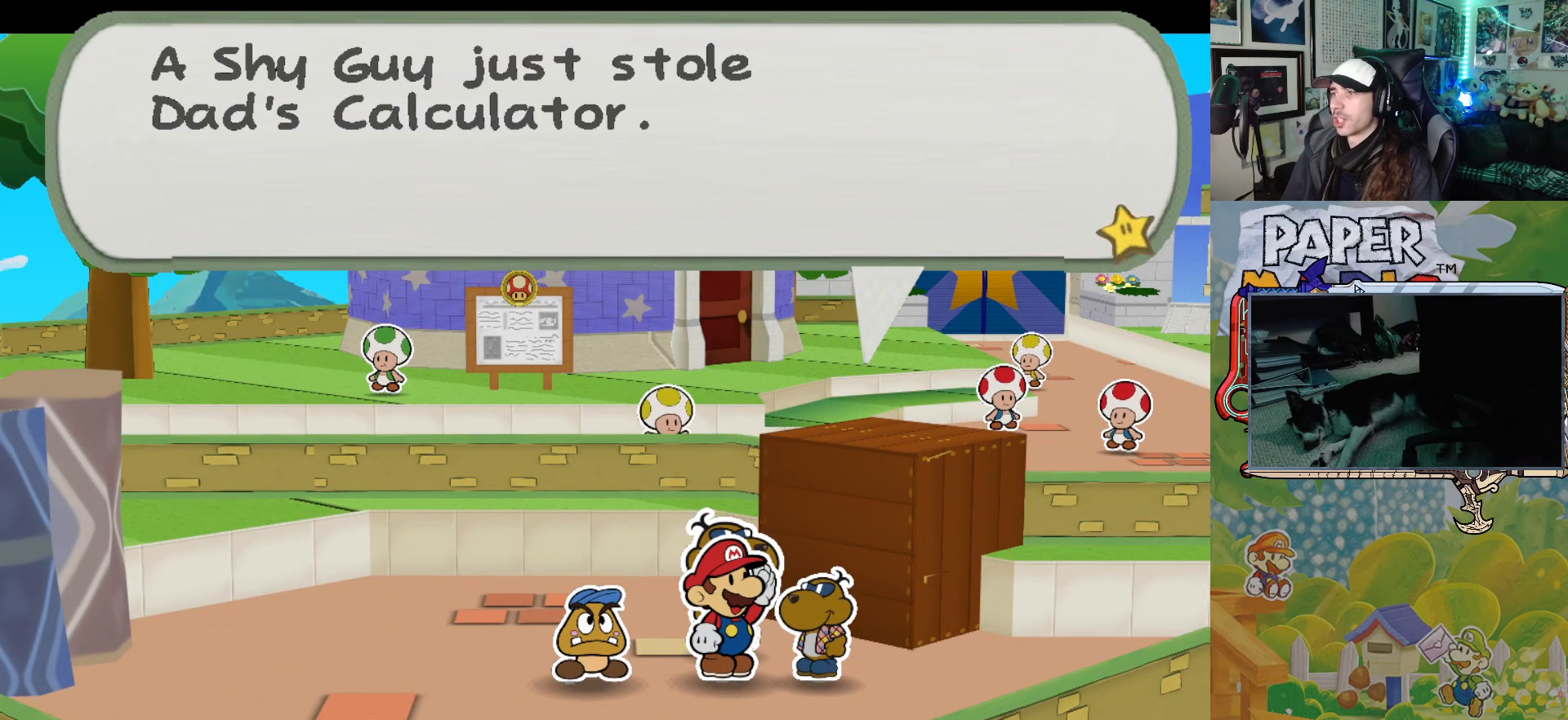
{"buttons": [], "left_stick": "center", "events": [[233, "A", "down"], [383, "A", "up"]]}
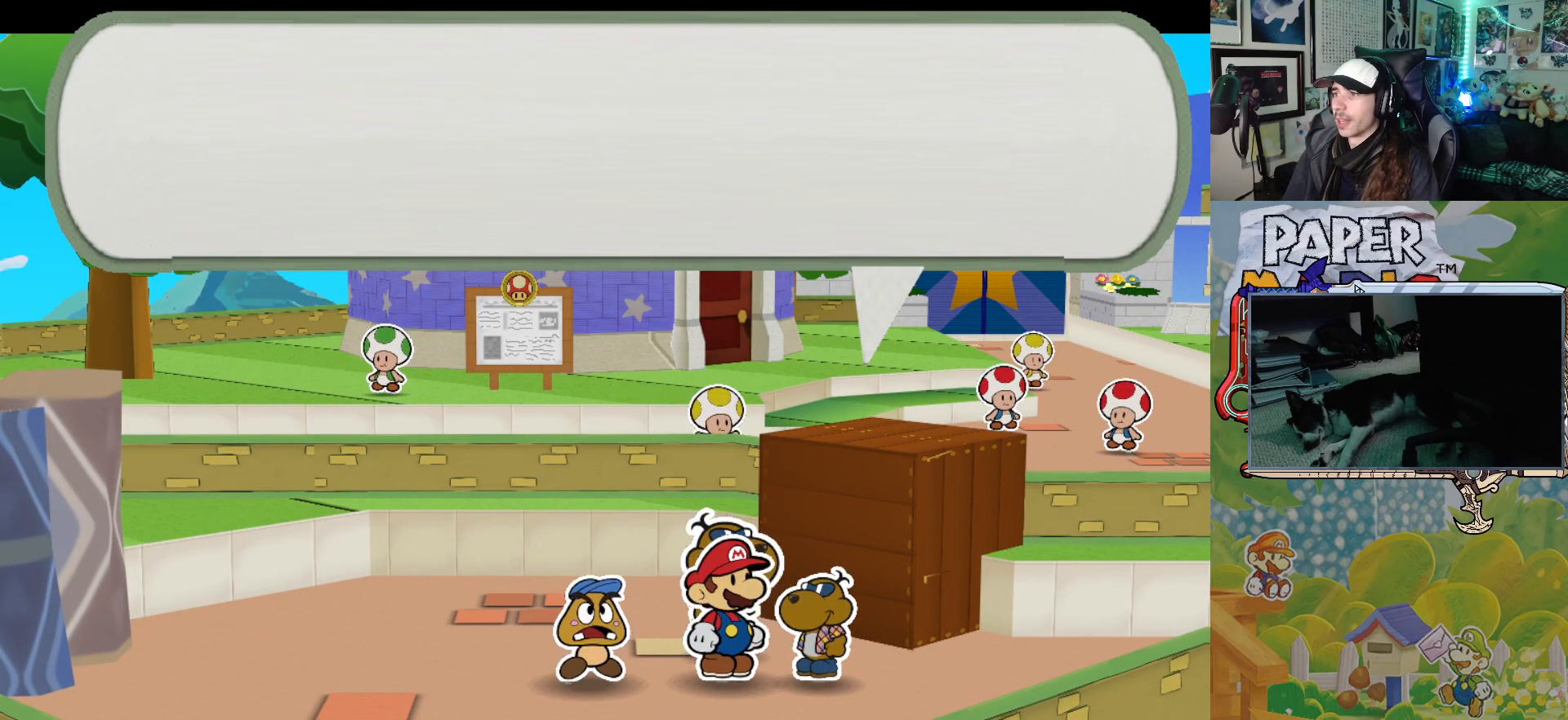
{"buttons": [], "left_stick": "center", "events": []}
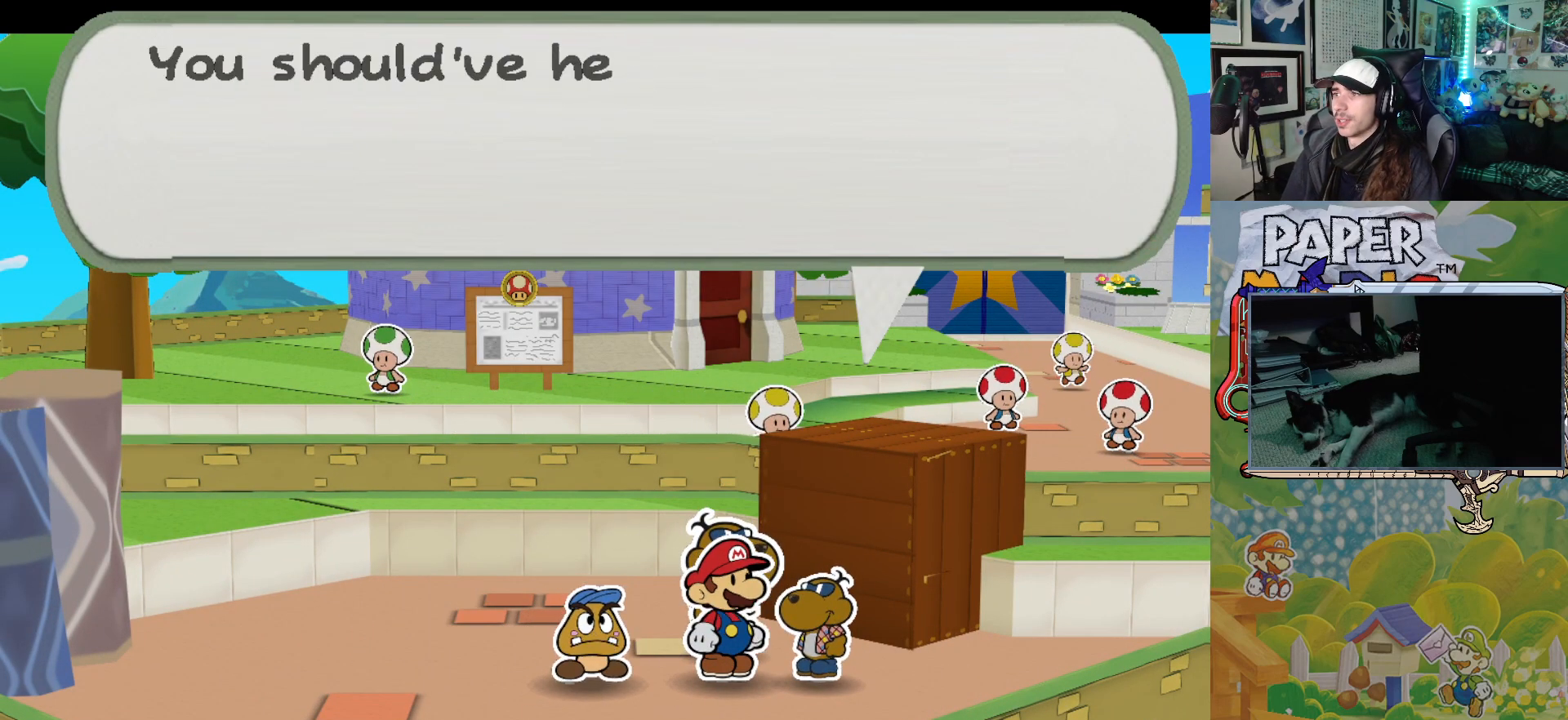
{"buttons": [], "left_stick": "center", "events": [[50, "A", "down"], [200, "A", "up"]]}
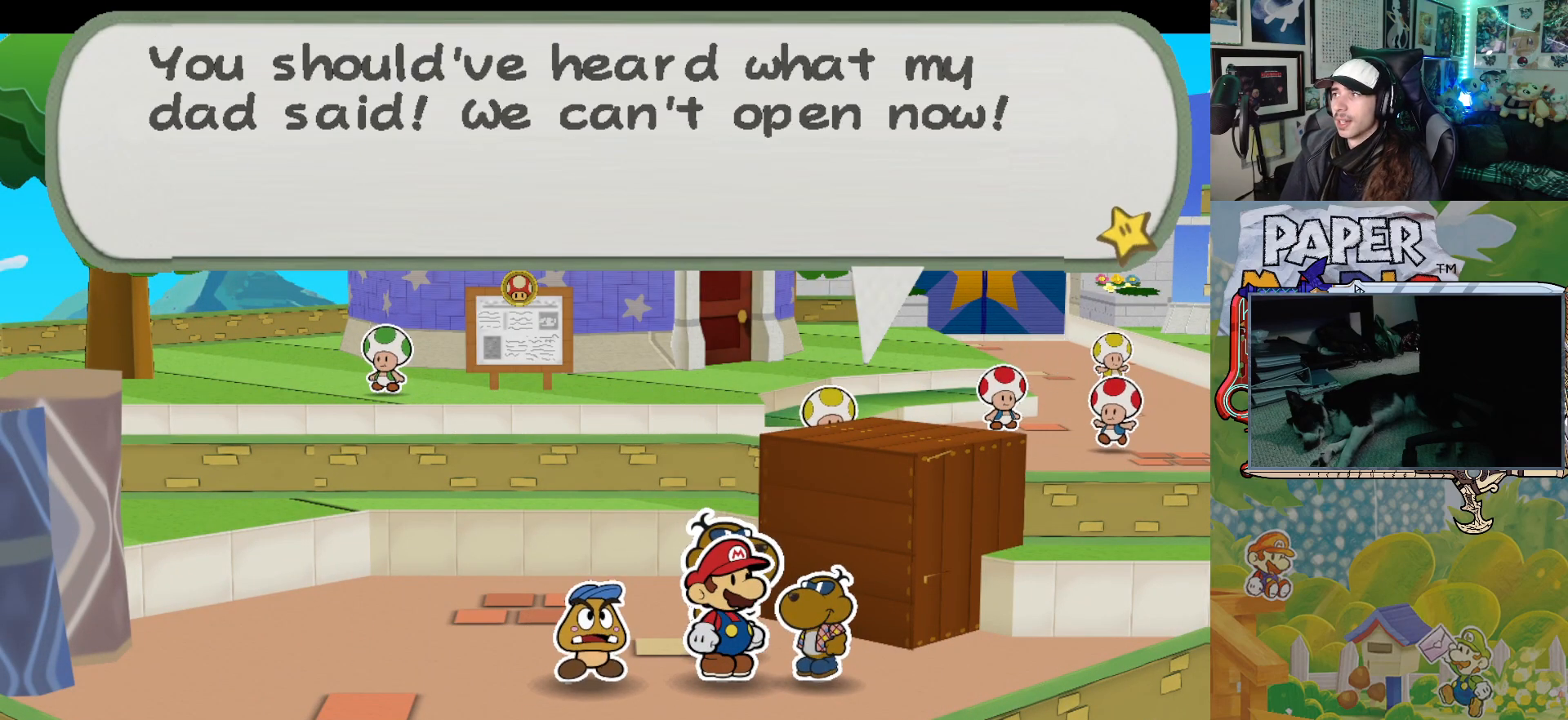
{"buttons": [], "left_stick": "center", "events": []}
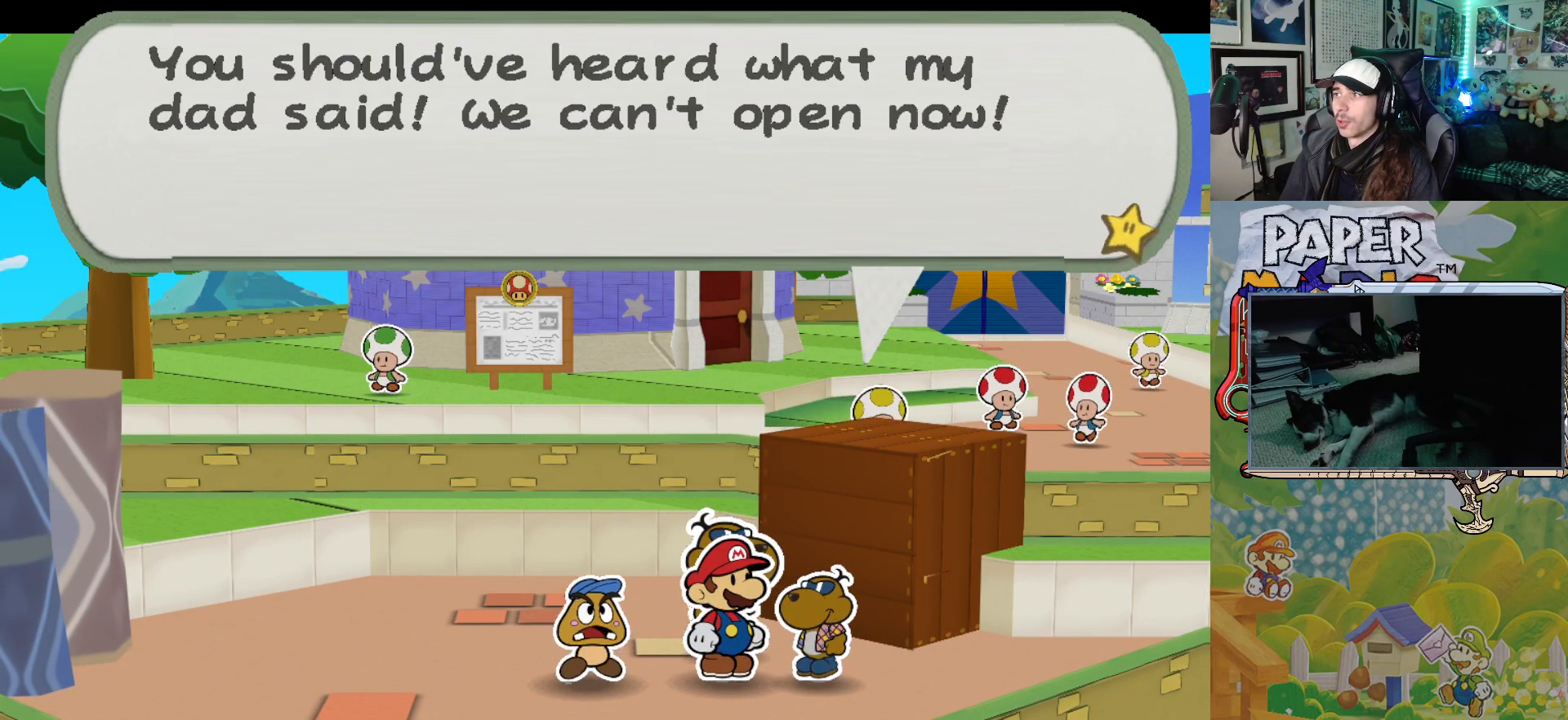
{"buttons": ["A"], "left_stick": "center", "events": [[50, "A", "down"], [150, "A", "up"], [467, "A", "down"]]}
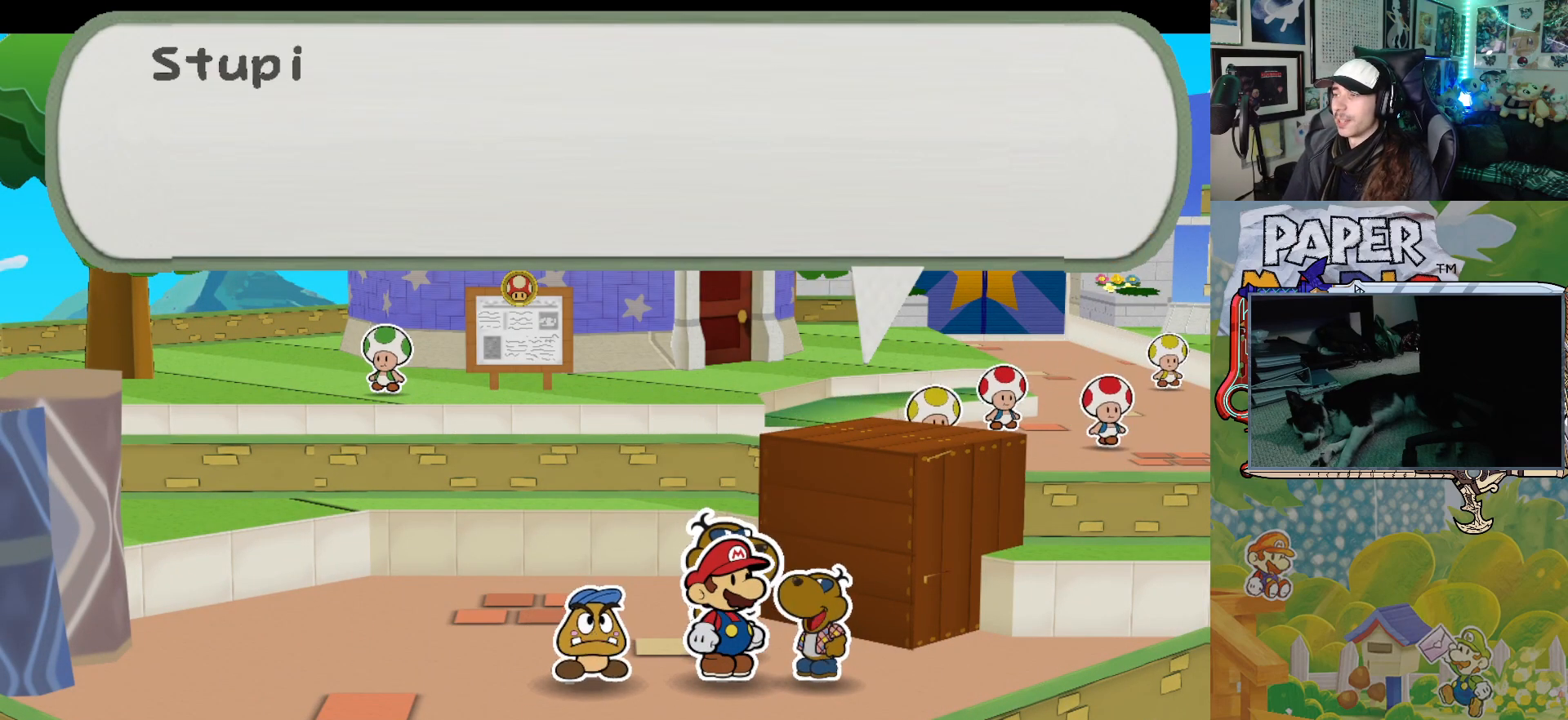
{"buttons": [], "left_stick": "center", "events": [[150, "A", "up"]]}
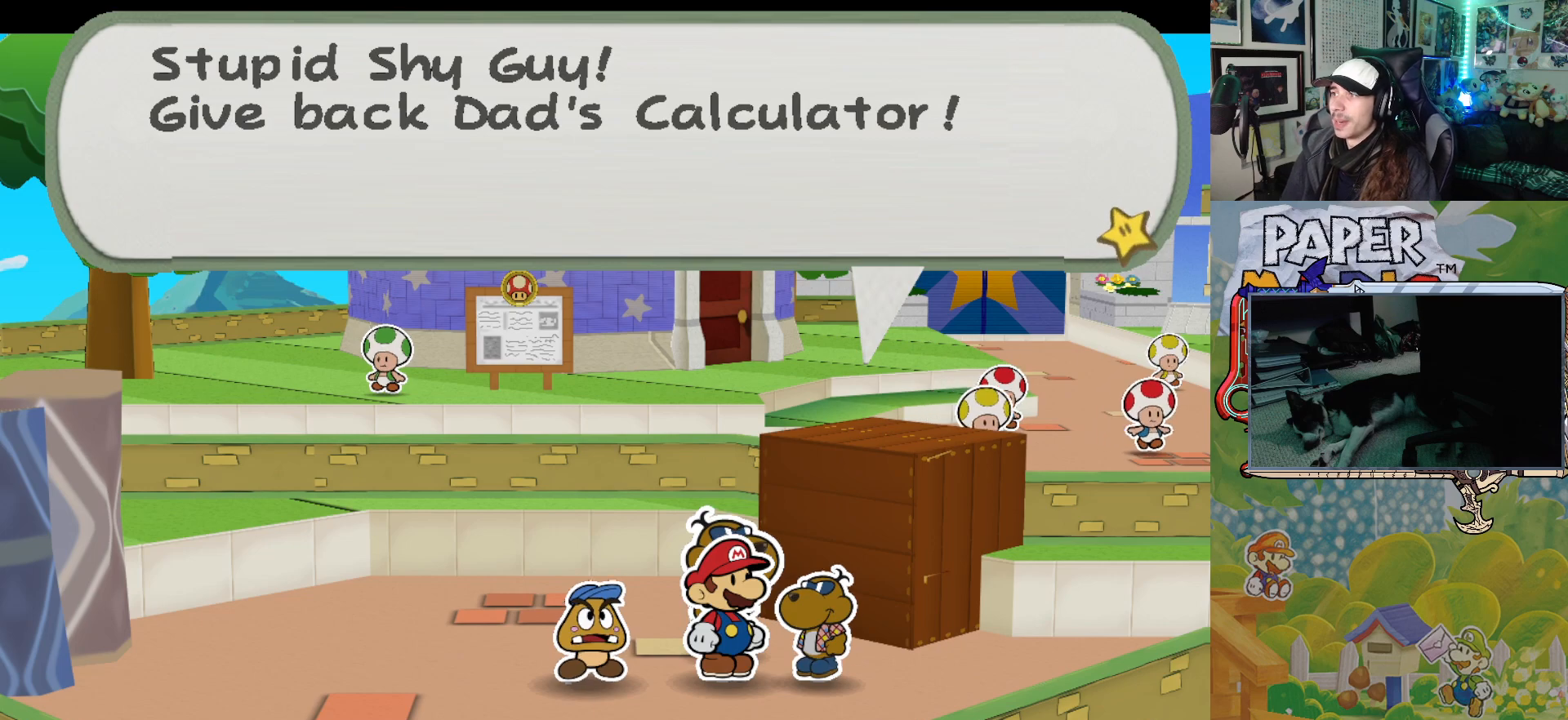
{"buttons": [], "left_stick": "center", "events": []}
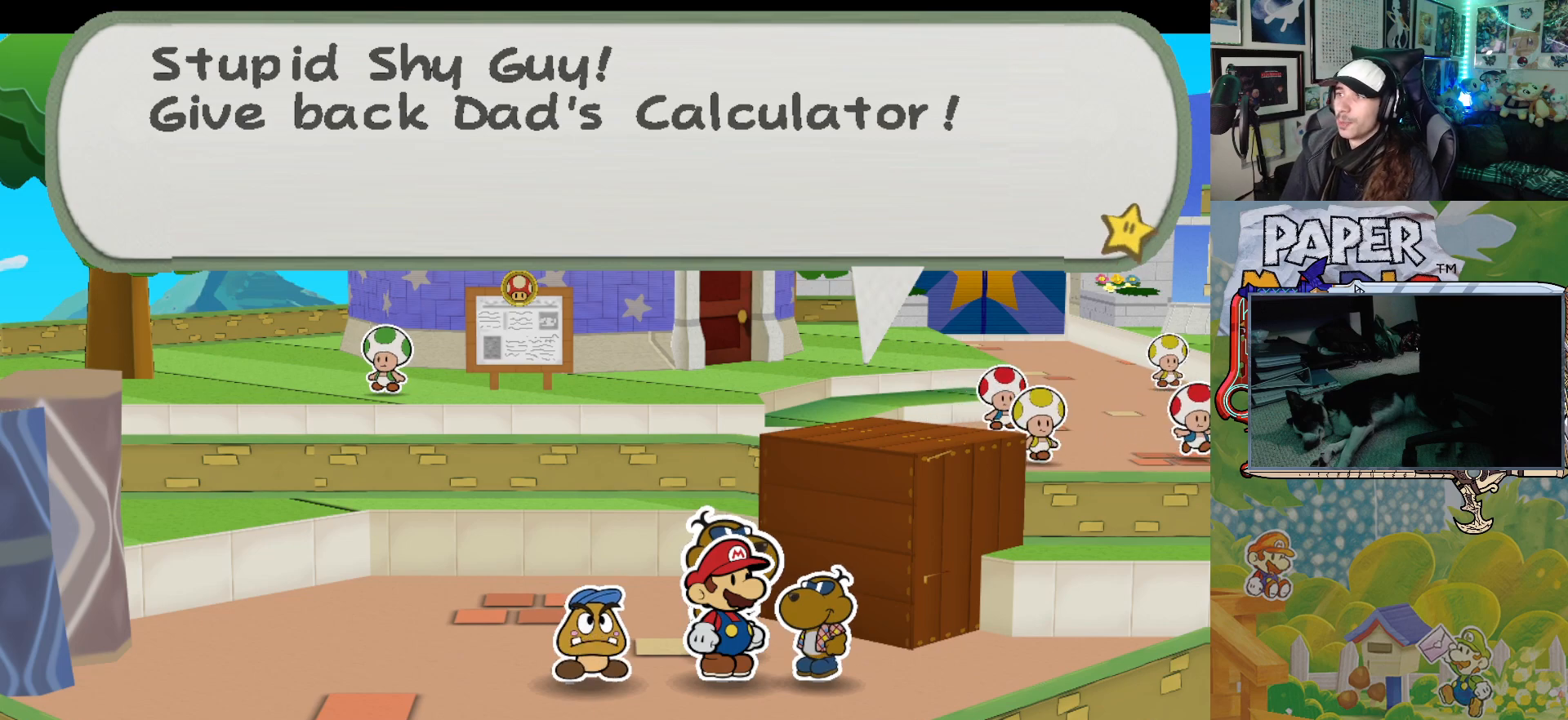
{"buttons": [], "left_stick": "center", "events": [[167, "A", "down"], [300, "A", "up"]]}
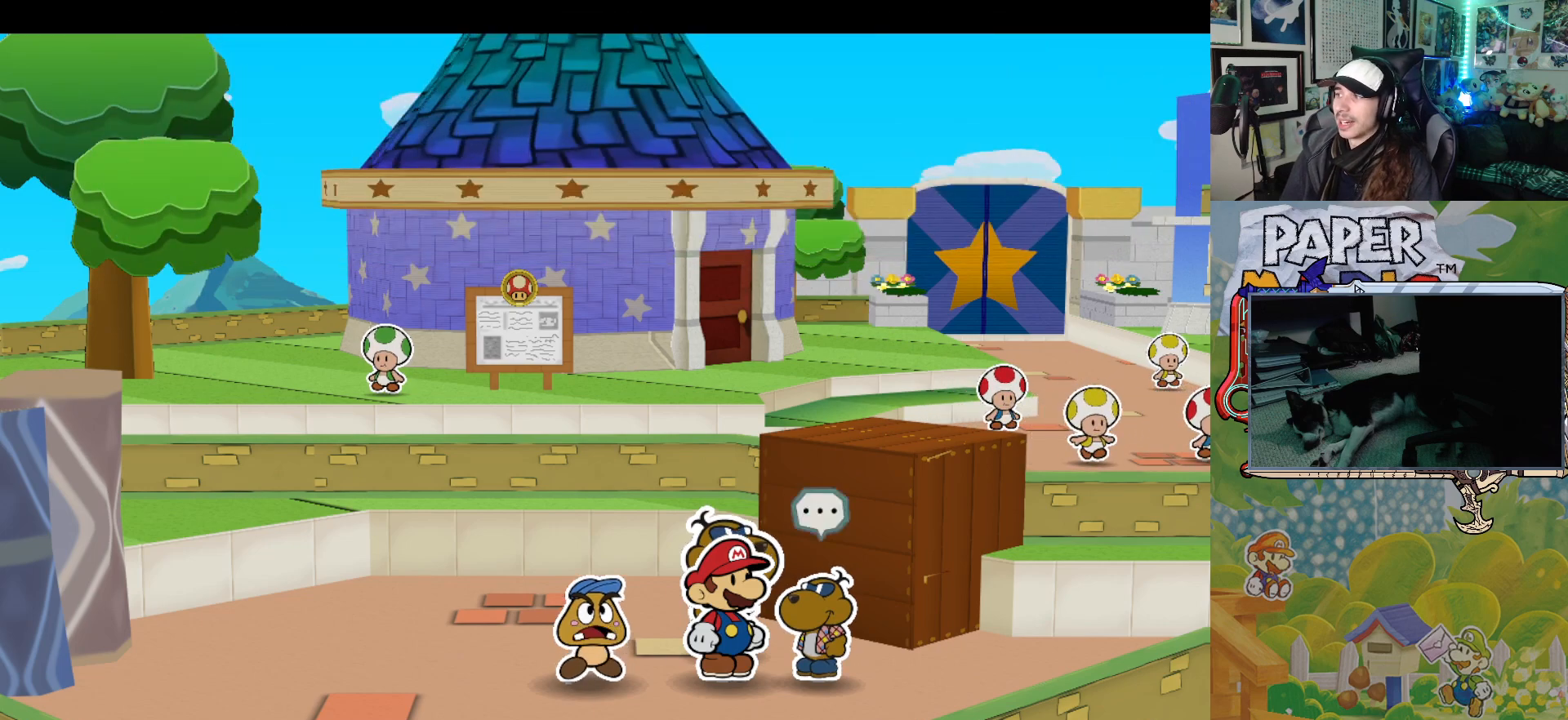
{"buttons": [], "left_stick": "center", "events": [[17, "left_stick", "up-left"], [217, "left_stick", "center"]]}
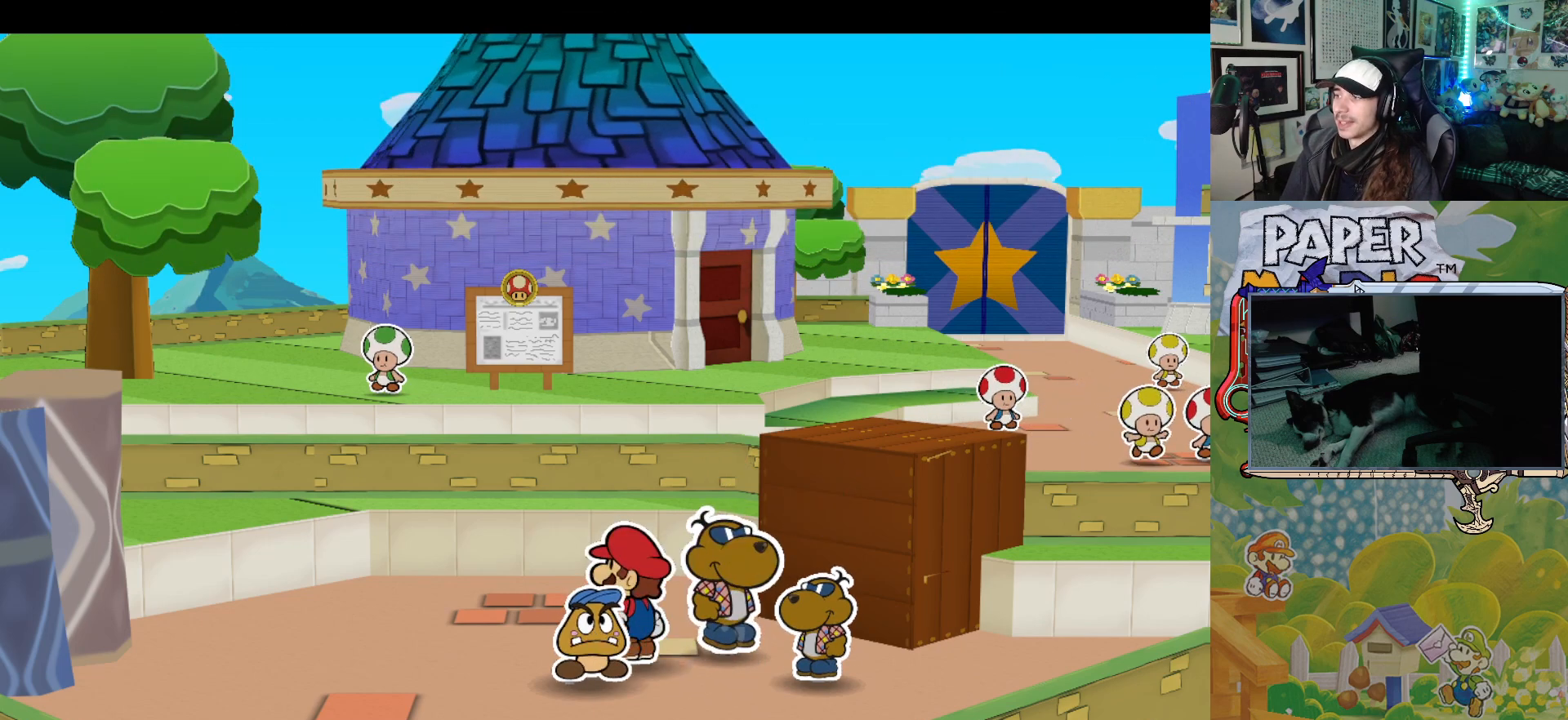
{"buttons": [], "left_stick": "center", "events": [[100, "left_stick", "right"], [183, "left_stick", "center"], [333, "A", "down"], [467, "A", "up"]]}
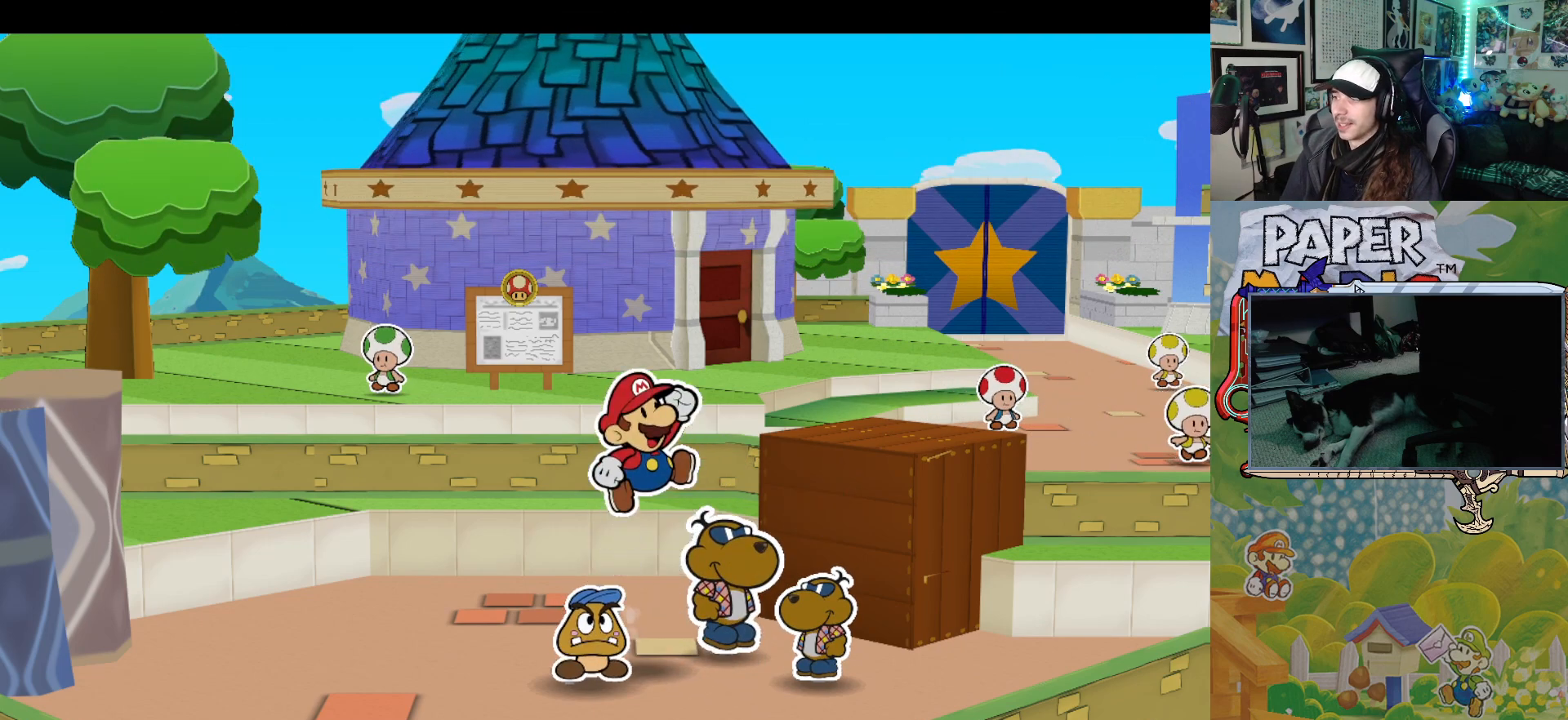
{"buttons": [], "left_stick": "center", "events": [[333, "left_stick", "up"], [467, "left_stick", "center"]]}
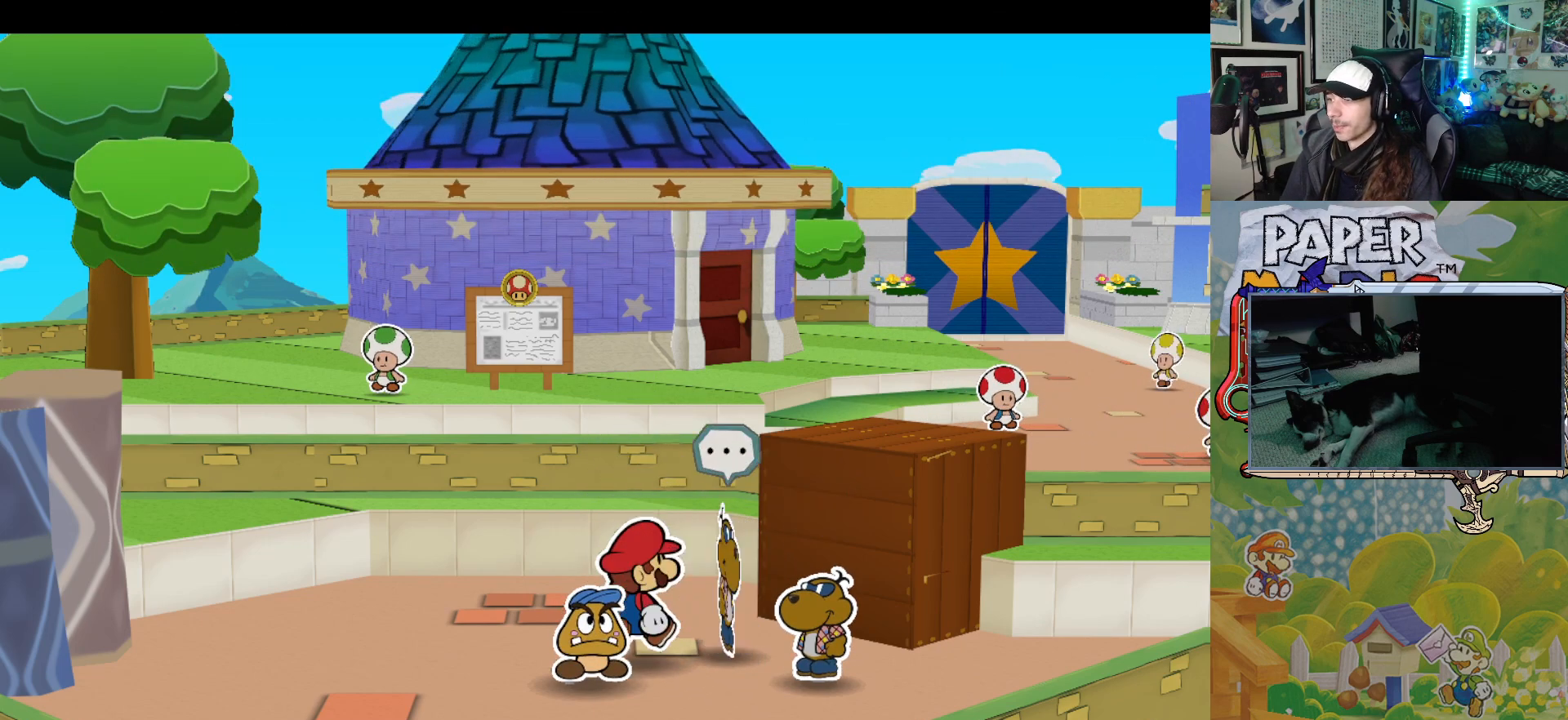
{"buttons": [], "left_stick": "center", "events": [[100, "A", "down"], [217, "A", "up"]]}
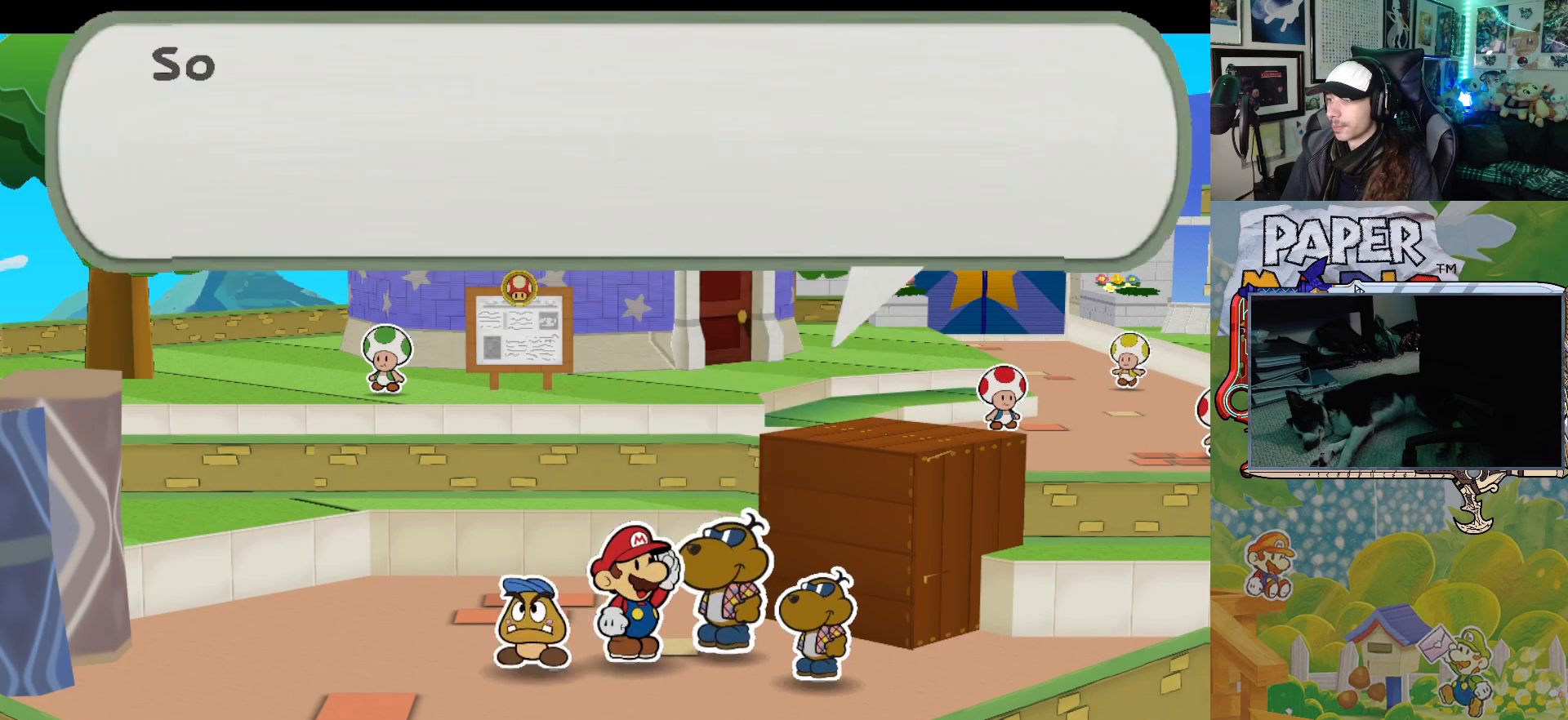
{"buttons": [], "left_stick": "center", "events": [[83, "A", "down"], [217, "A", "up"]]}
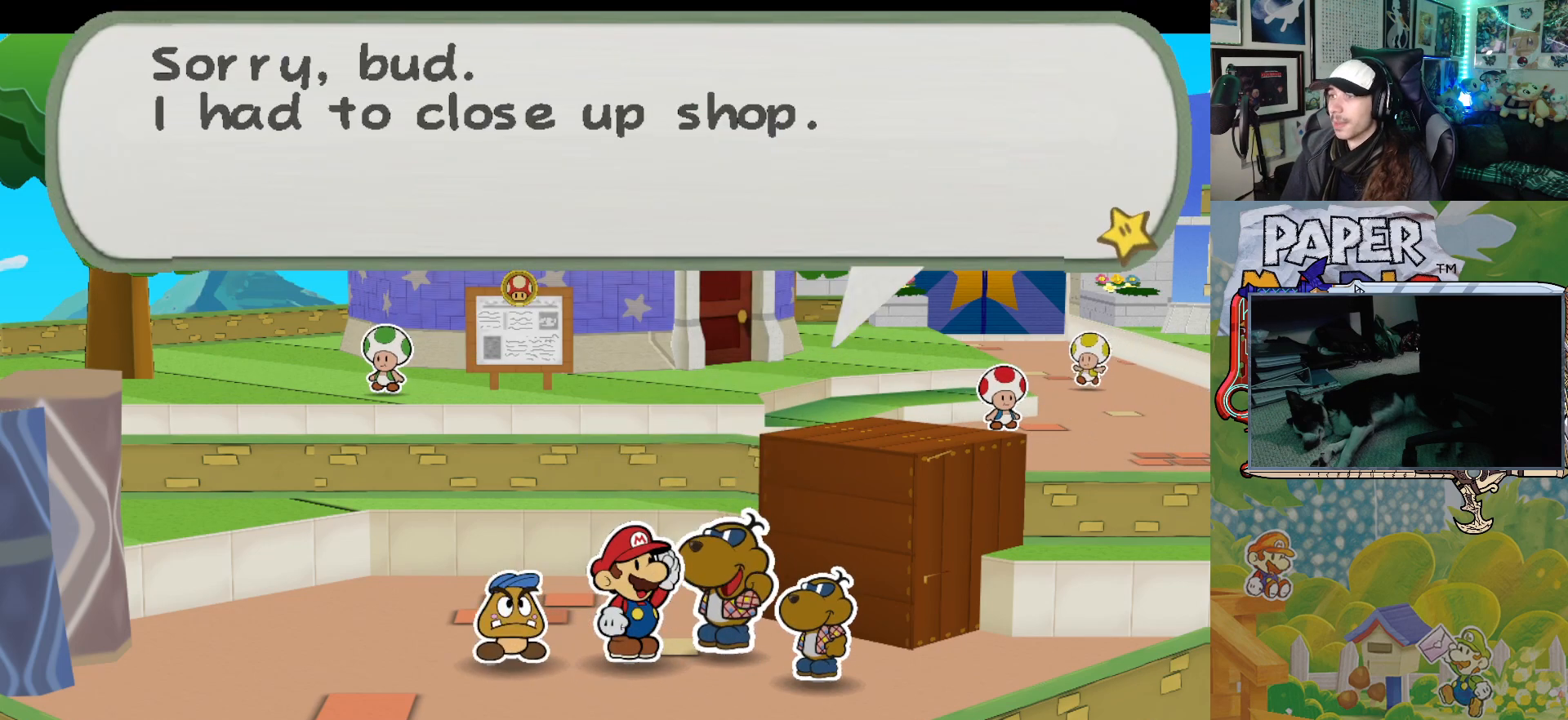
{"buttons": [], "left_stick": "center", "events": [[267, "A", "down"], [417, "A", "up"]]}
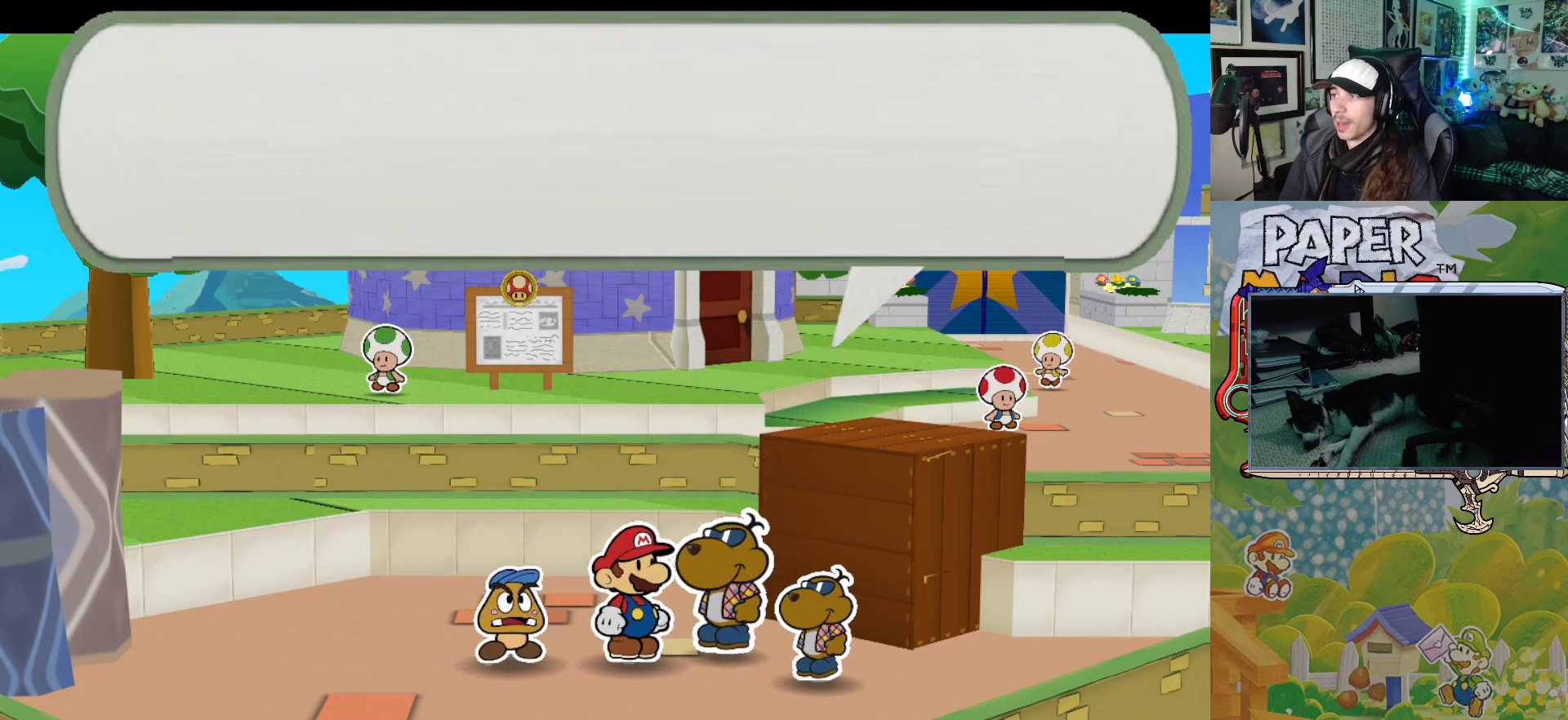
{"buttons": [], "left_stick": "center", "events": [[150, "A", "down"], [300, "A", "up"]]}
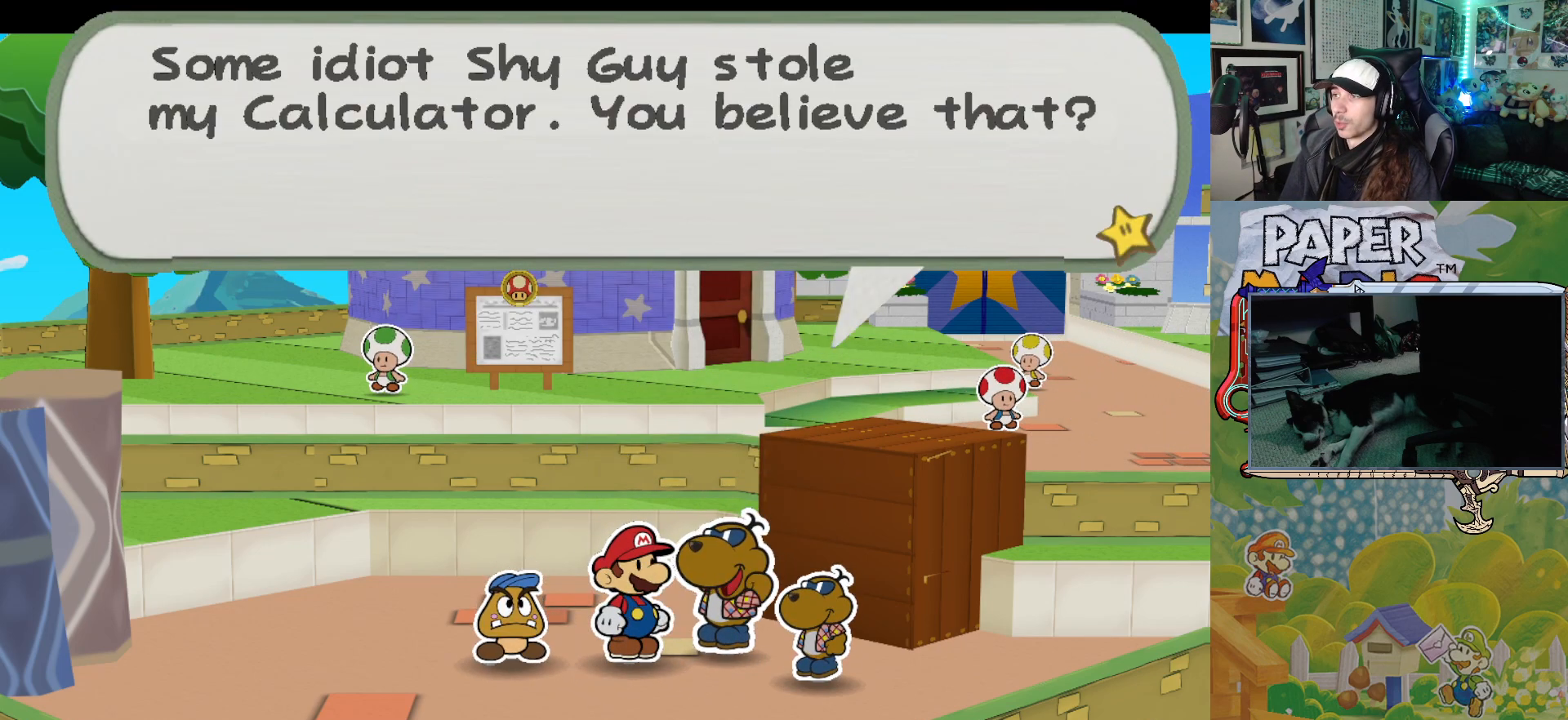
{"buttons": [], "left_stick": "center", "events": []}
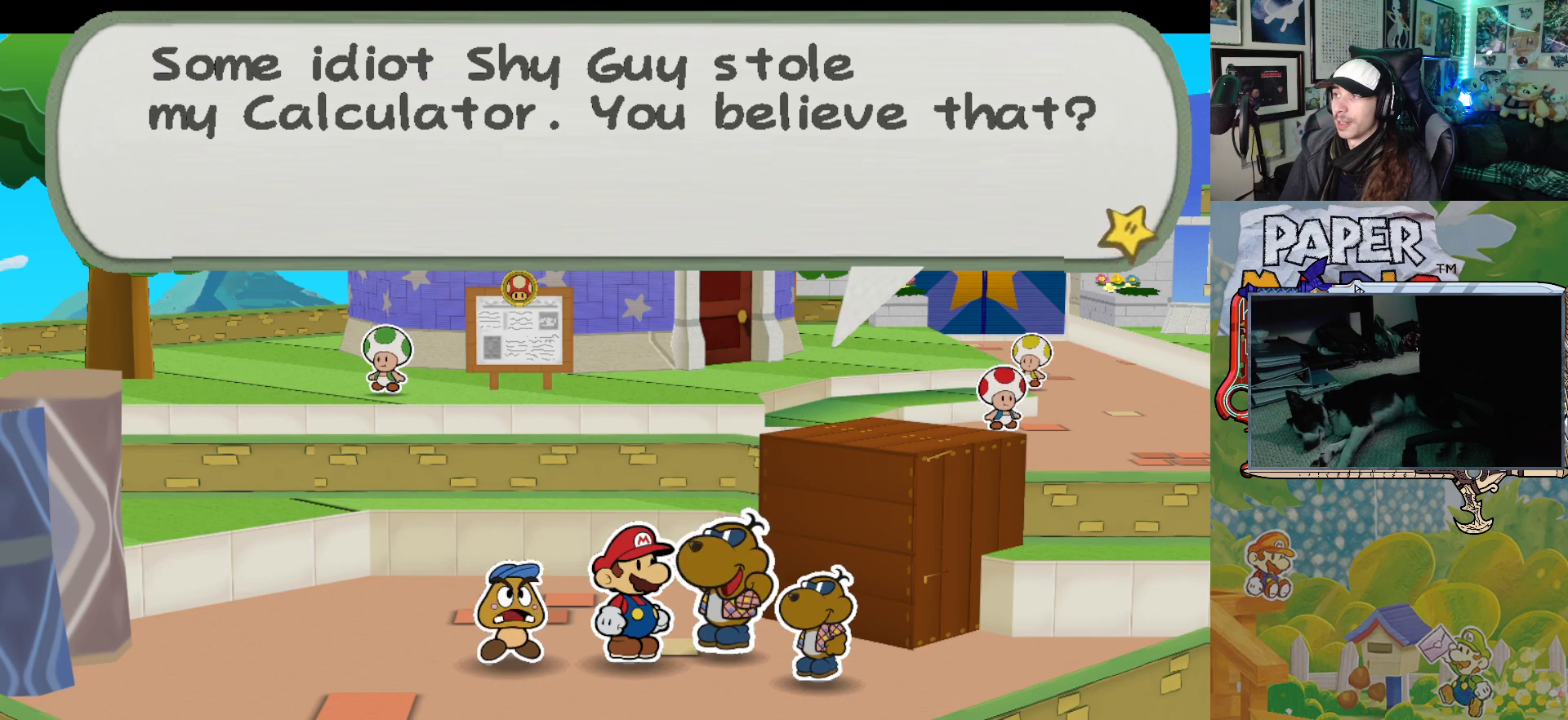
{"buttons": [], "left_stick": "center", "events": []}
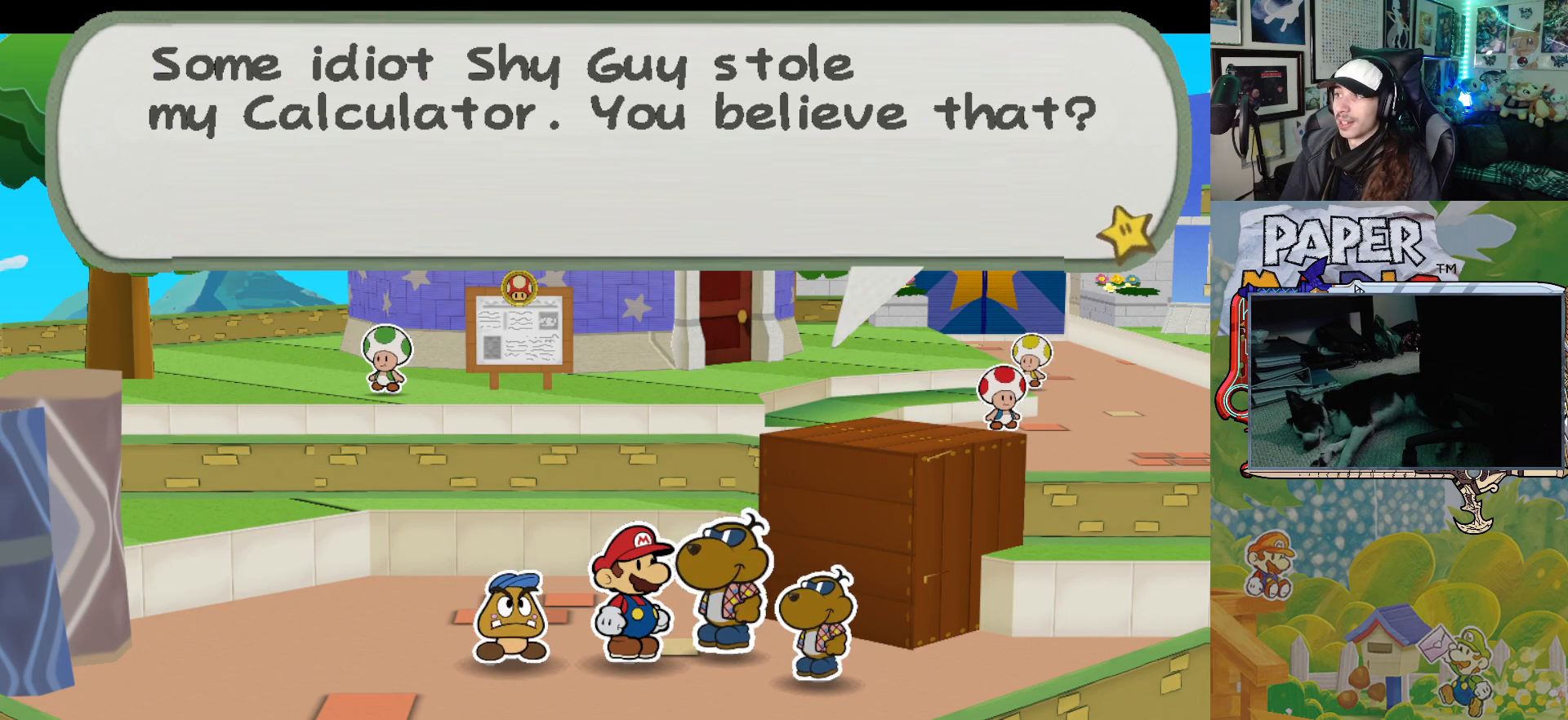
{"buttons": [], "left_stick": "center", "events": [[133, "A", "down"], [267, "A", "up"]]}
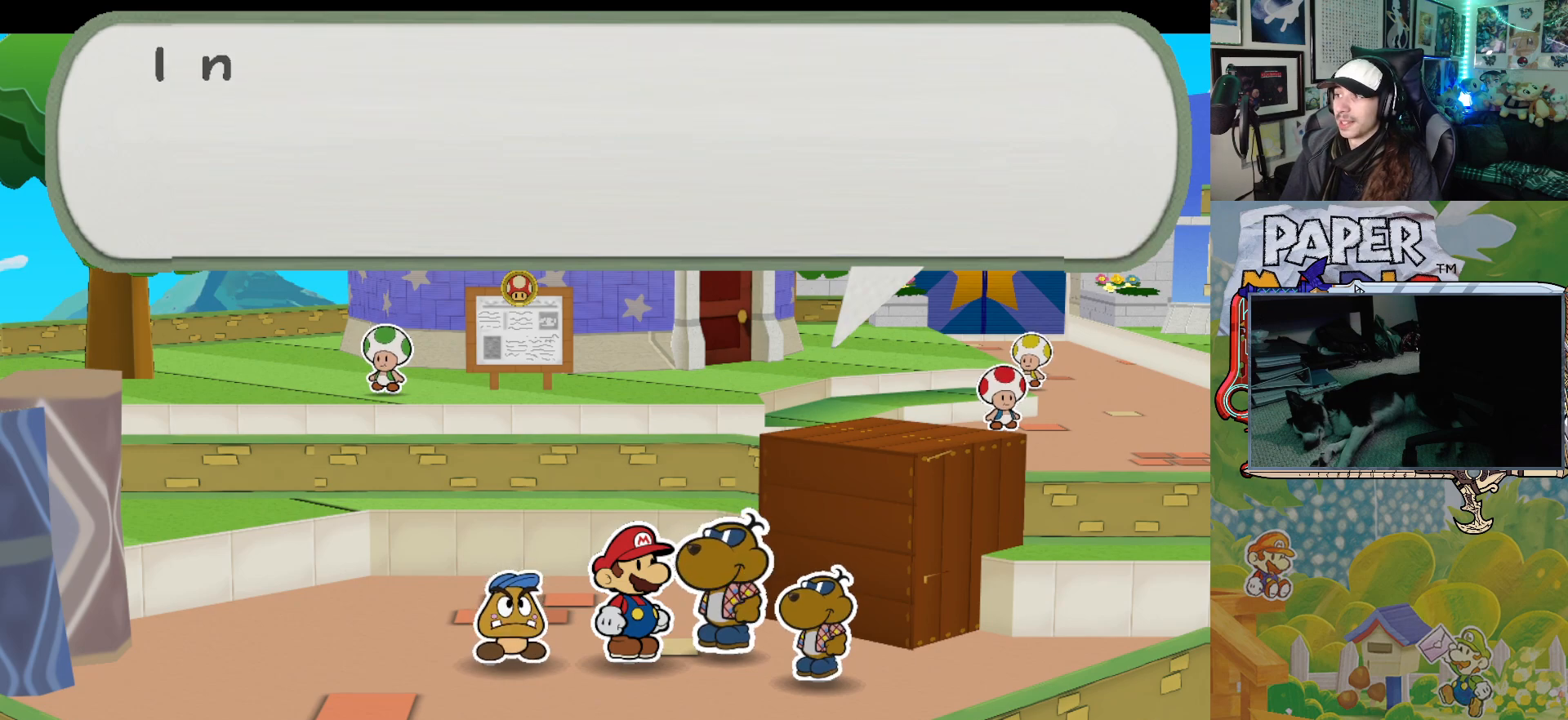
{"buttons": [], "left_stick": "center", "events": [[67, "A", "down"], [250, "A", "up"]]}
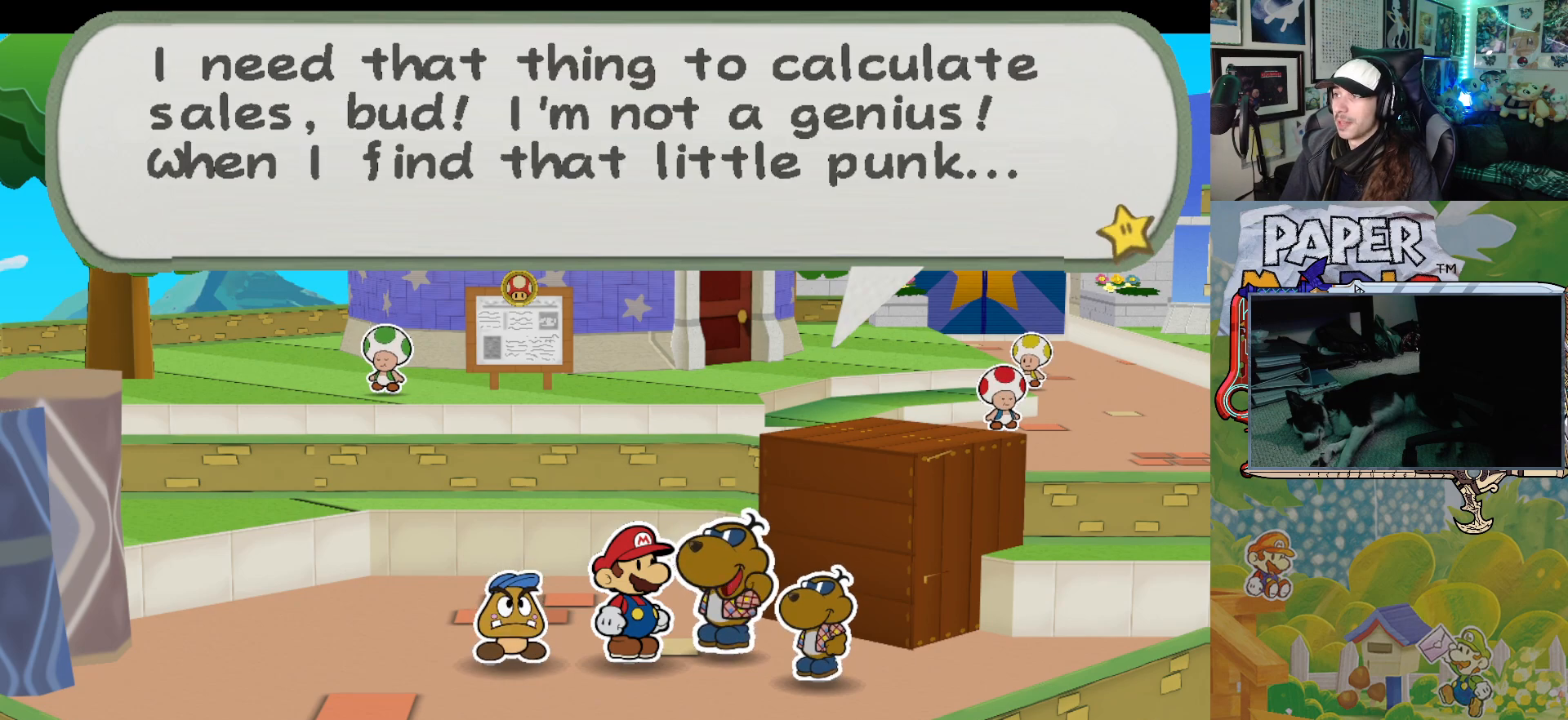
{"buttons": [], "left_stick": "center", "events": []}
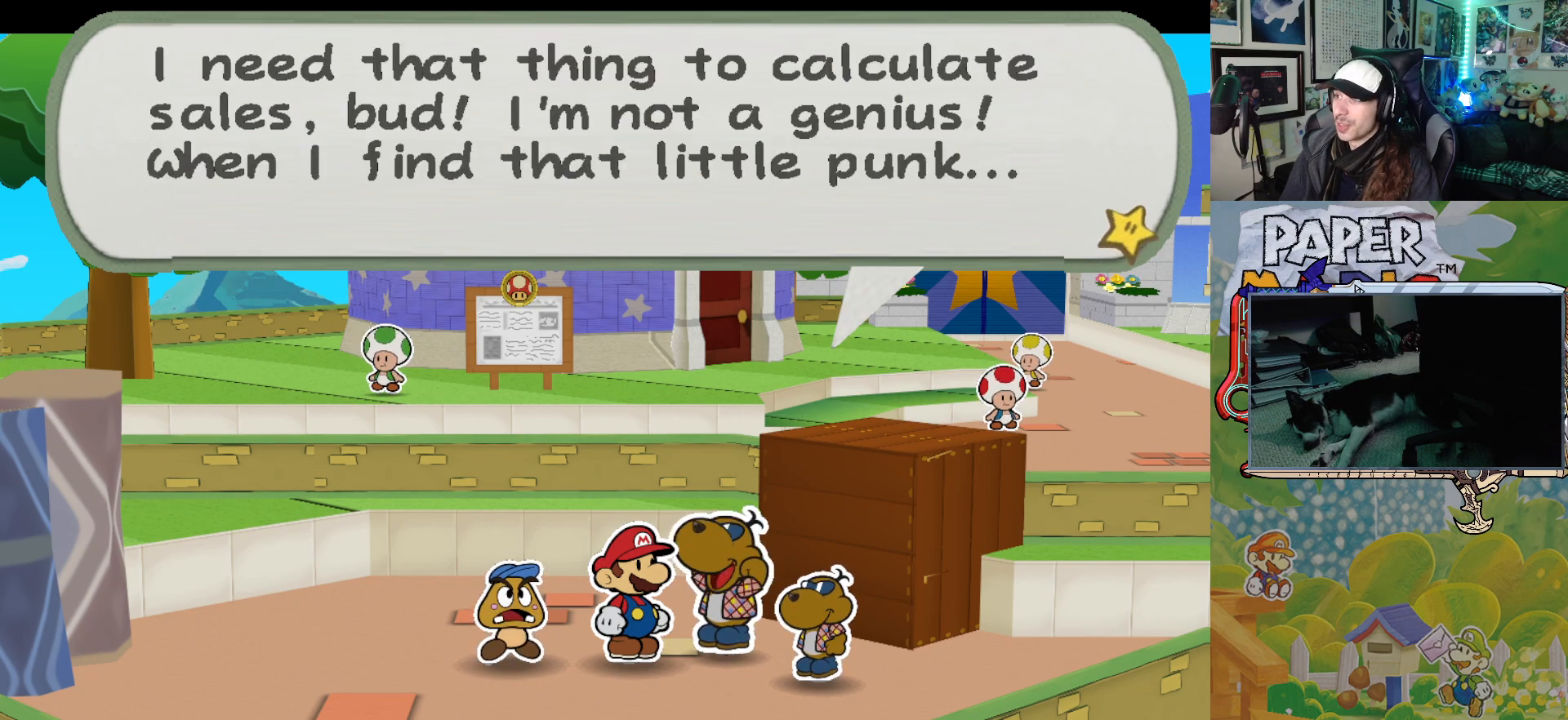
{"buttons": [], "left_stick": "center", "events": []}
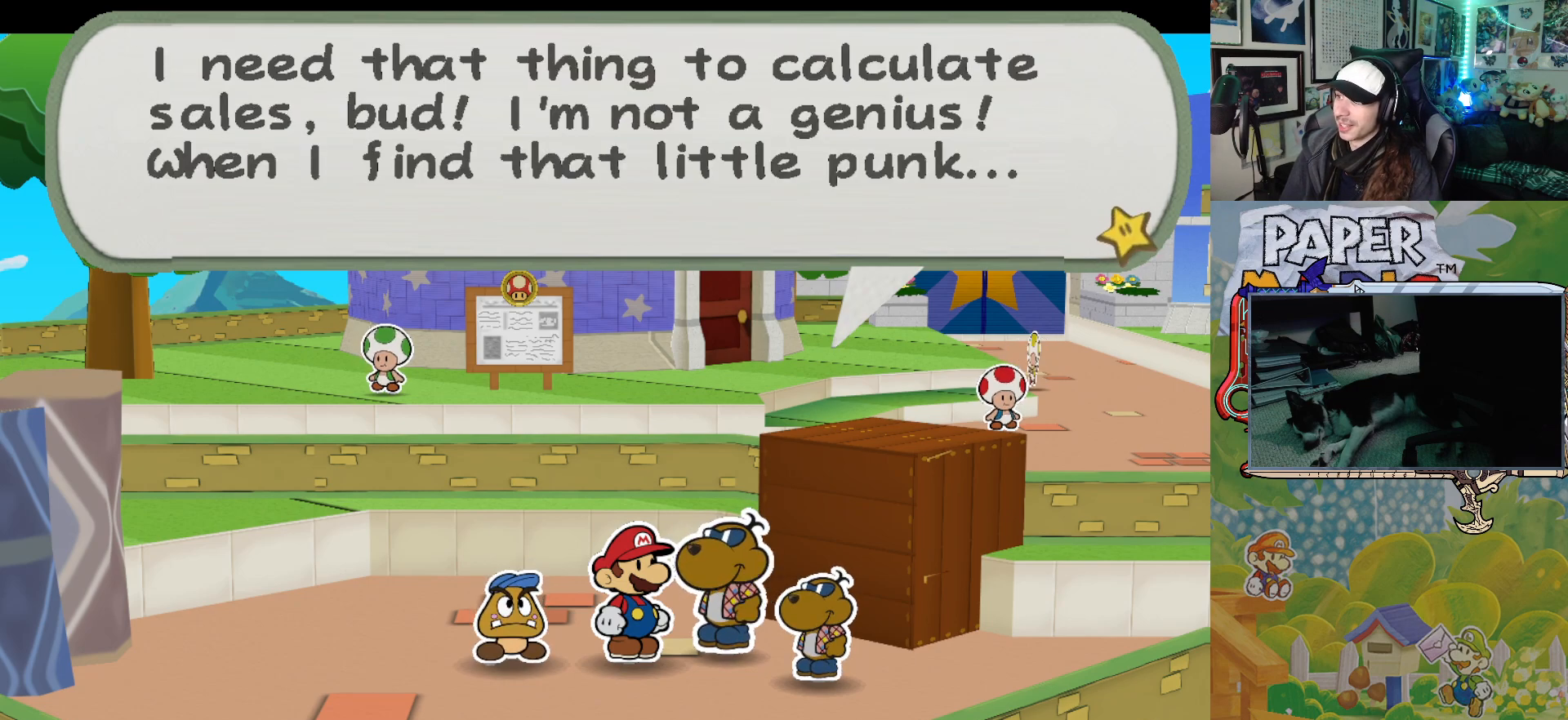
{"buttons": [], "left_stick": "center", "events": []}